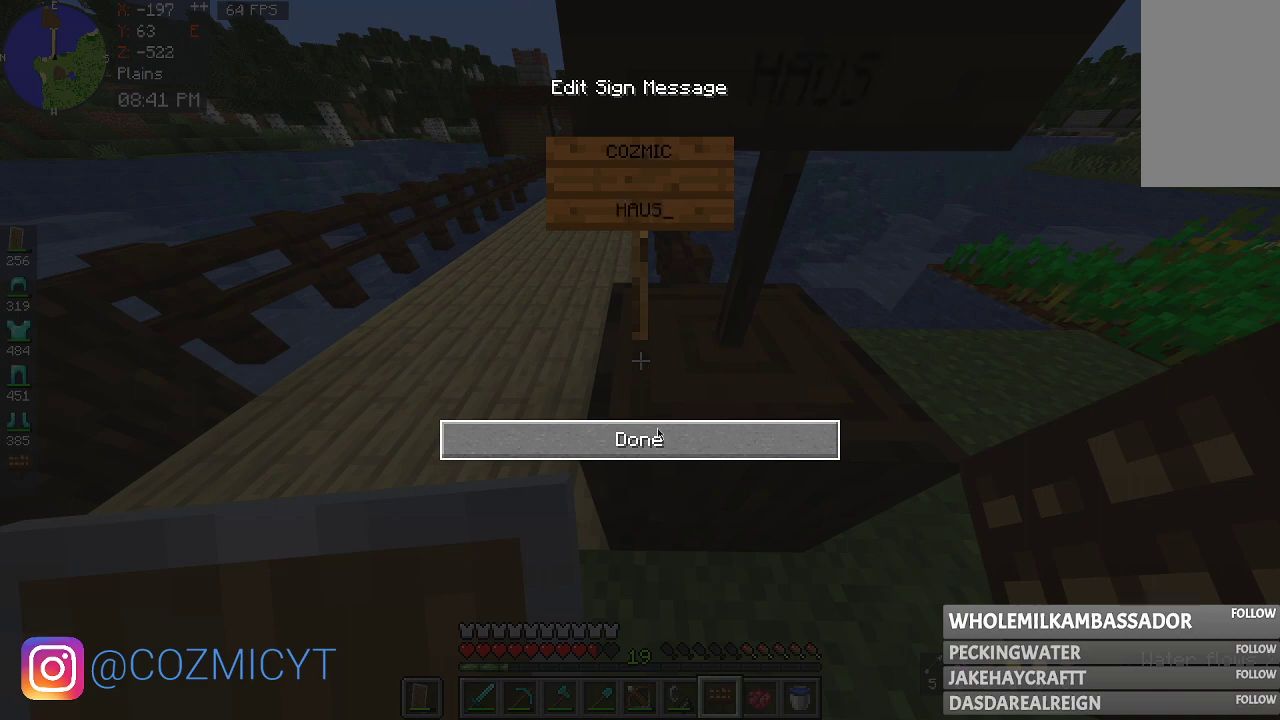
Gameplay with keyboard and mouse; each line is a JSON object with the keys and mouse buttons held at the frame after it. "events" lists presses ("down") and releases ("up") of "a", "d", "s", "space", "w", "mouse_left" and "mouse_right" between this image and that frame as [ms after this image, input, new state], when the widget could be followed in between. "mouse_left", "mouse_right" = the "left", "right" buttons of the "mouse" list. No other keys are recorded. Fast repeated clicks can show as one long hold. Mouse movement is not recorded.
{"keys": ["a"], "mouse": [], "events": [[200, "mouse_left", "down"], [333, "mouse_left", "up"], [500, "a", "down"]]}
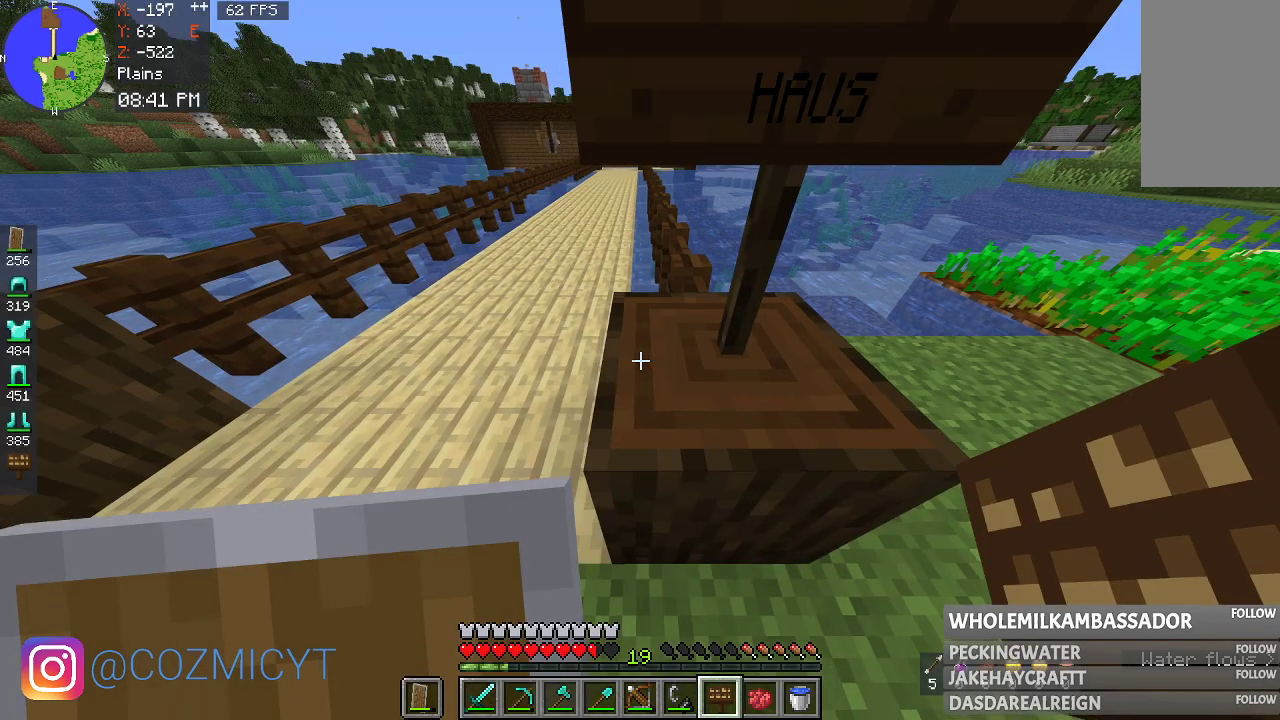
{"keys": ["a"], "mouse": [], "events": [[167, "a", "up"], [333, "a", "down"]]}
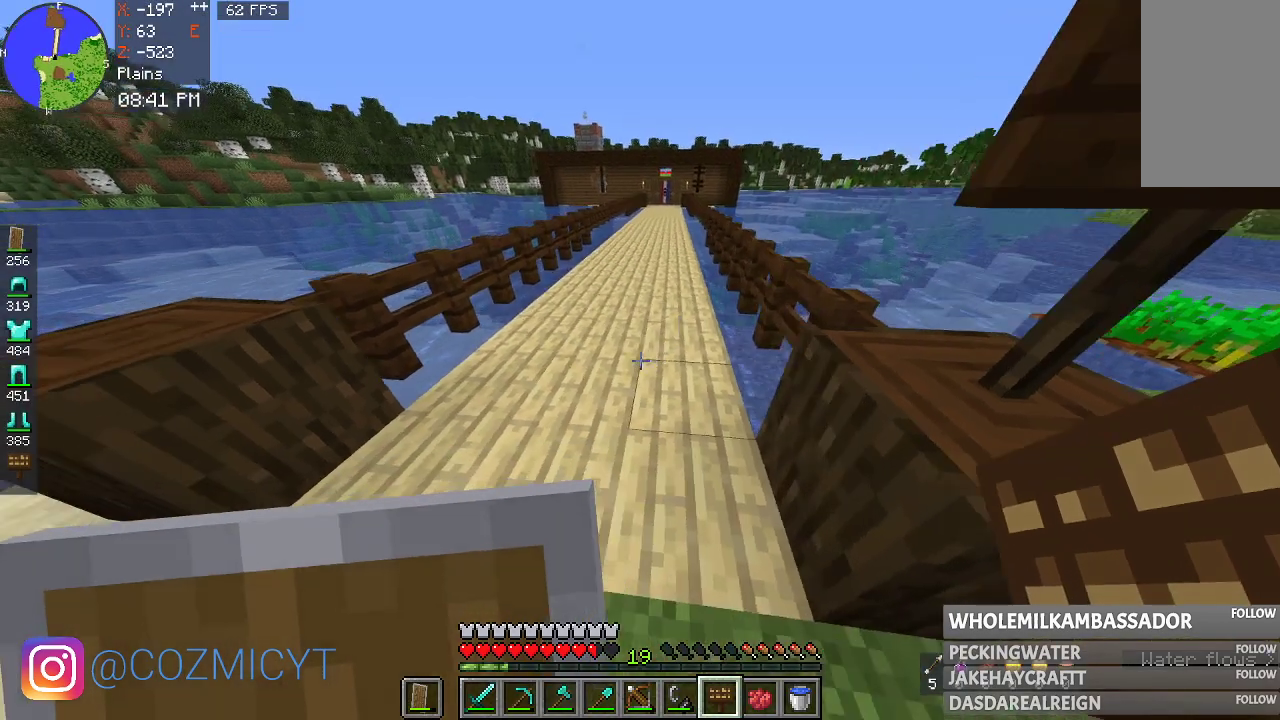
{"keys": ["d", "w"], "mouse": [], "events": [[100, "a", "up"], [200, "d", "down"], [333, "w", "down"]]}
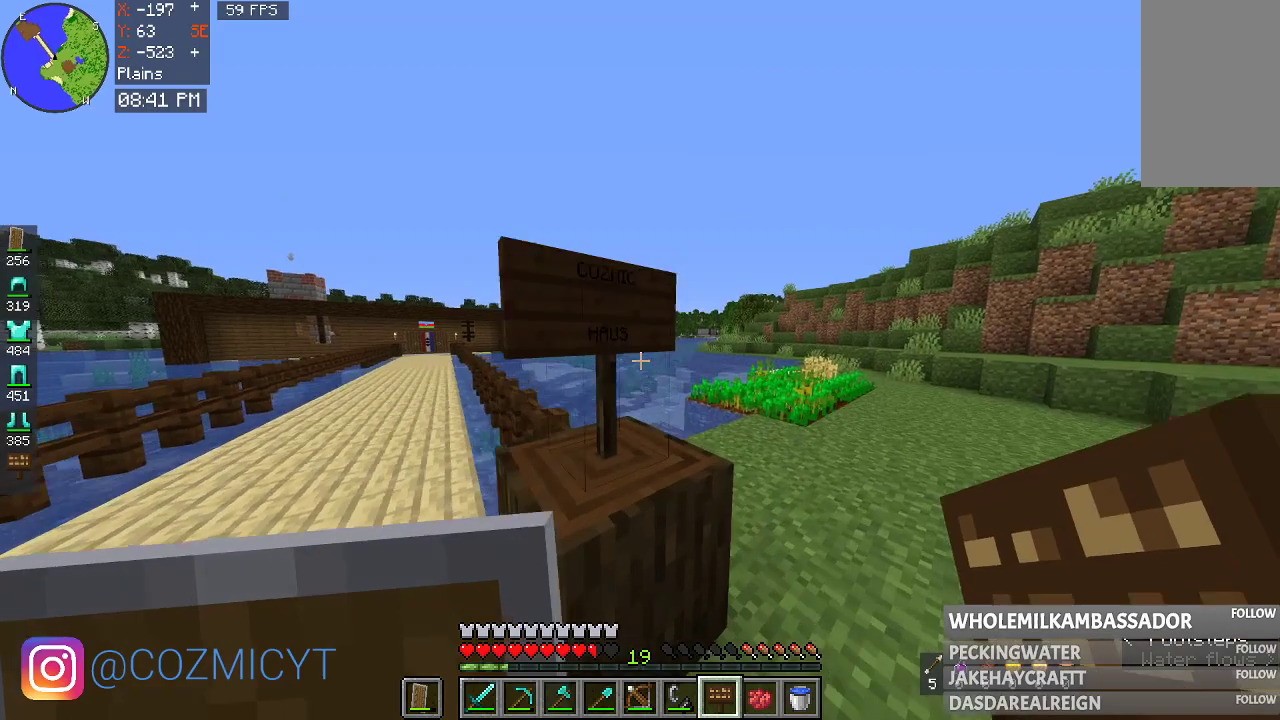
{"keys": [], "mouse": [], "events": [[167, "d", "up"], [167, "w", "up"]]}
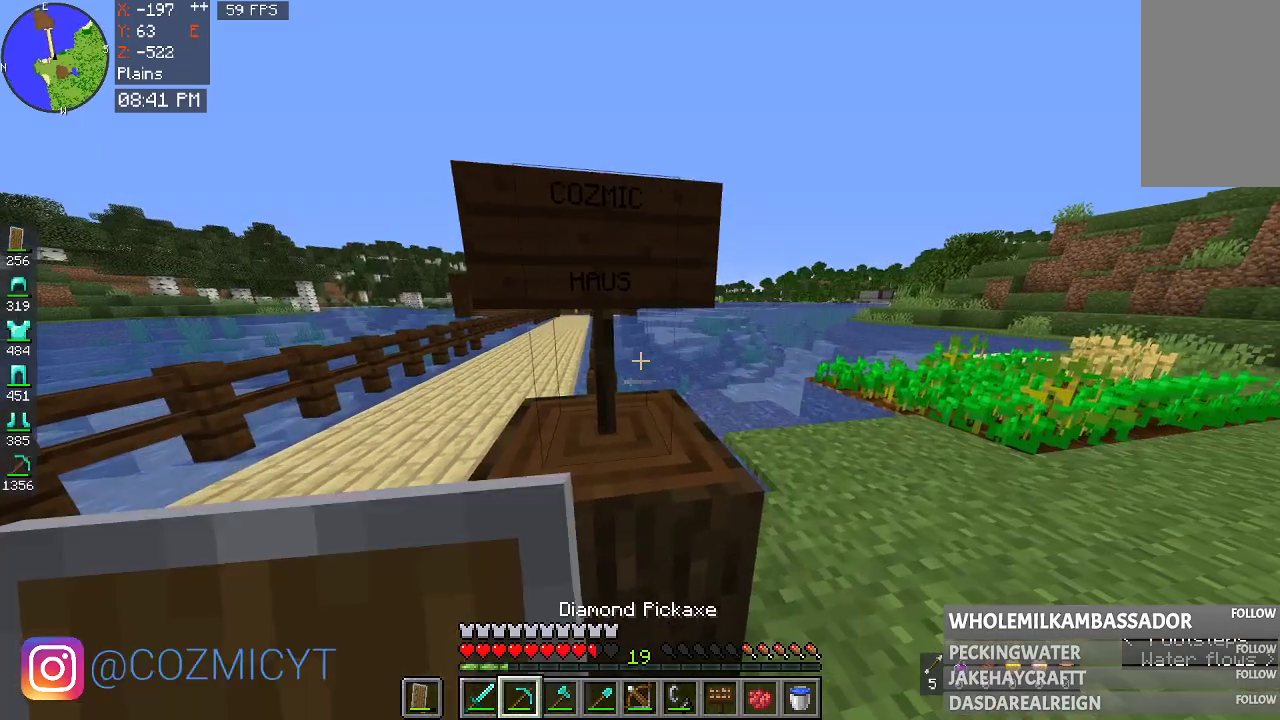
{"keys": [], "mouse": [], "events": []}
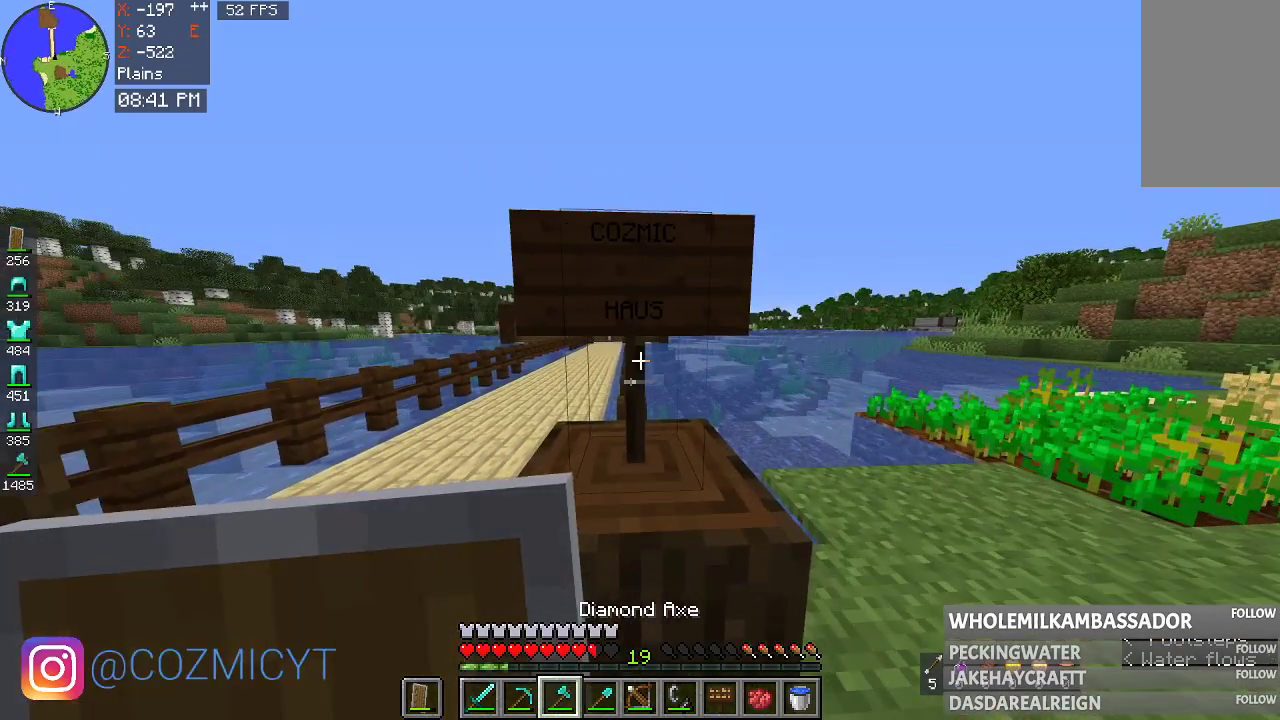
{"keys": [], "mouse": ["left"], "events": [[200, "mouse_left", "down"]]}
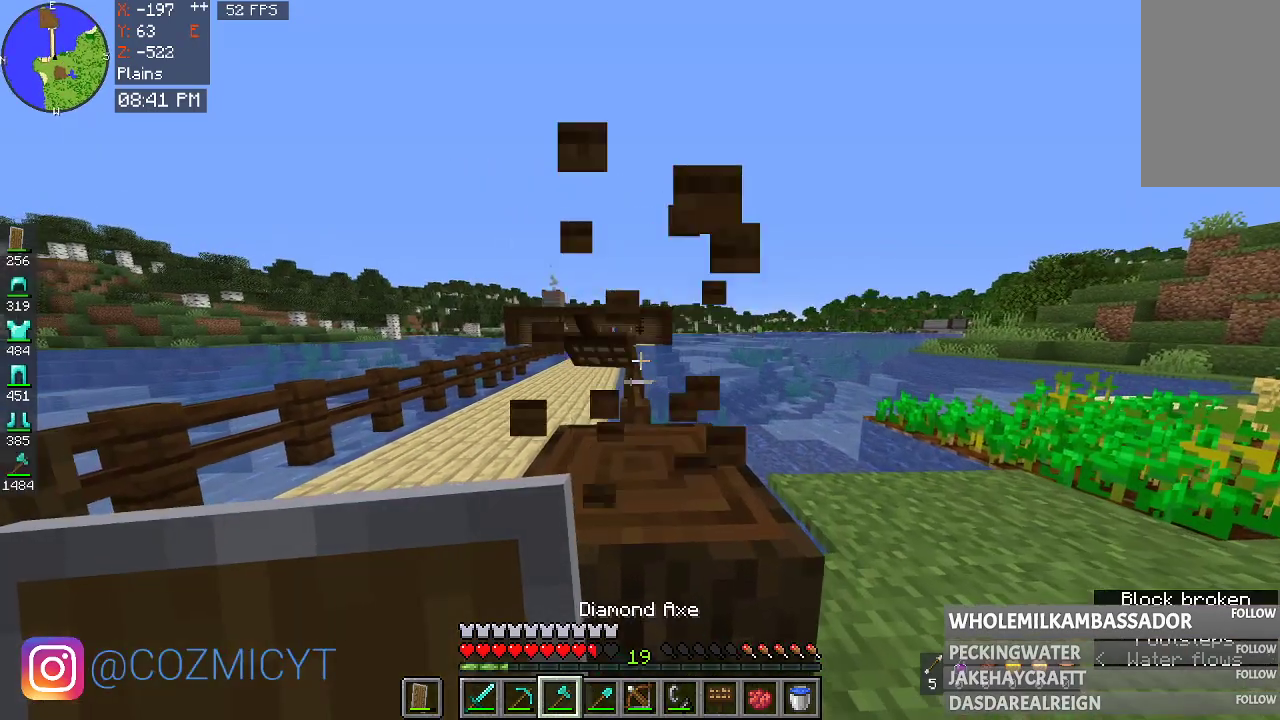
{"keys": ["a"], "mouse": [], "events": [[33, "w", "down"], [200, "mouse_left", "up"], [400, "w", "up"], [433, "a", "down"]]}
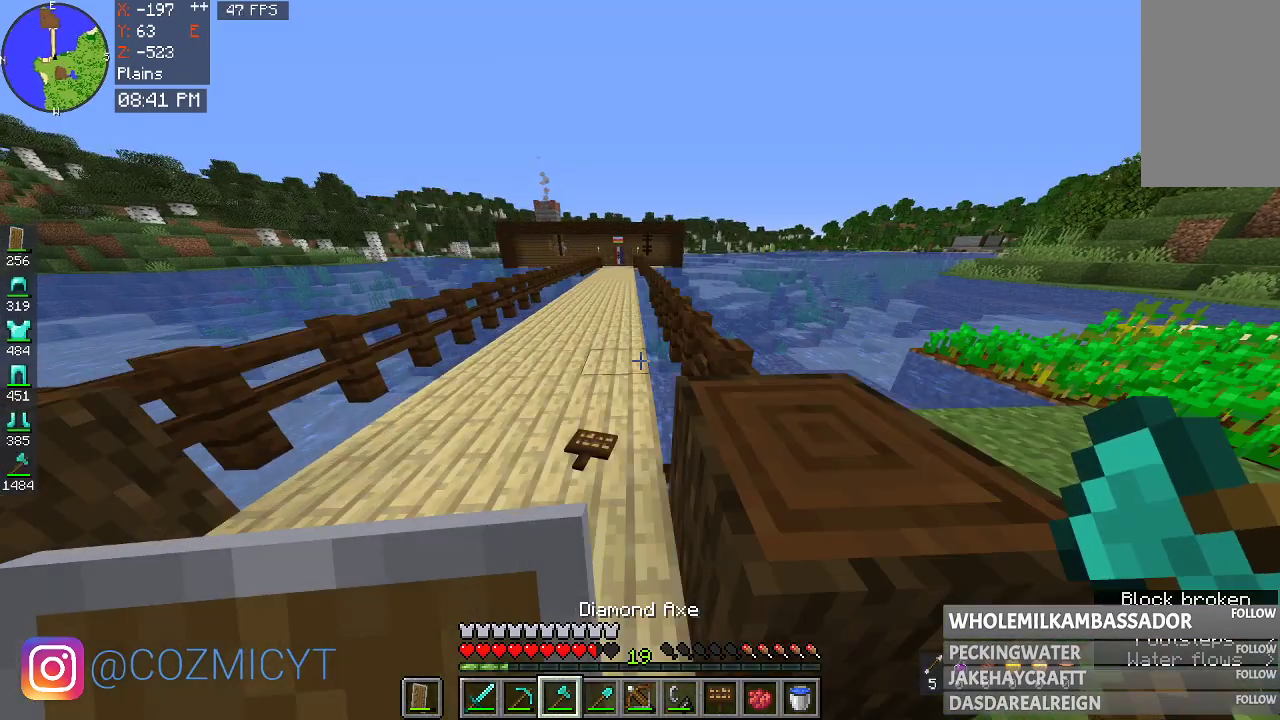
{"keys": ["a", "w"], "mouse": [], "events": [[233, "a", "up"], [300, "a", "down"], [300, "w", "down"]]}
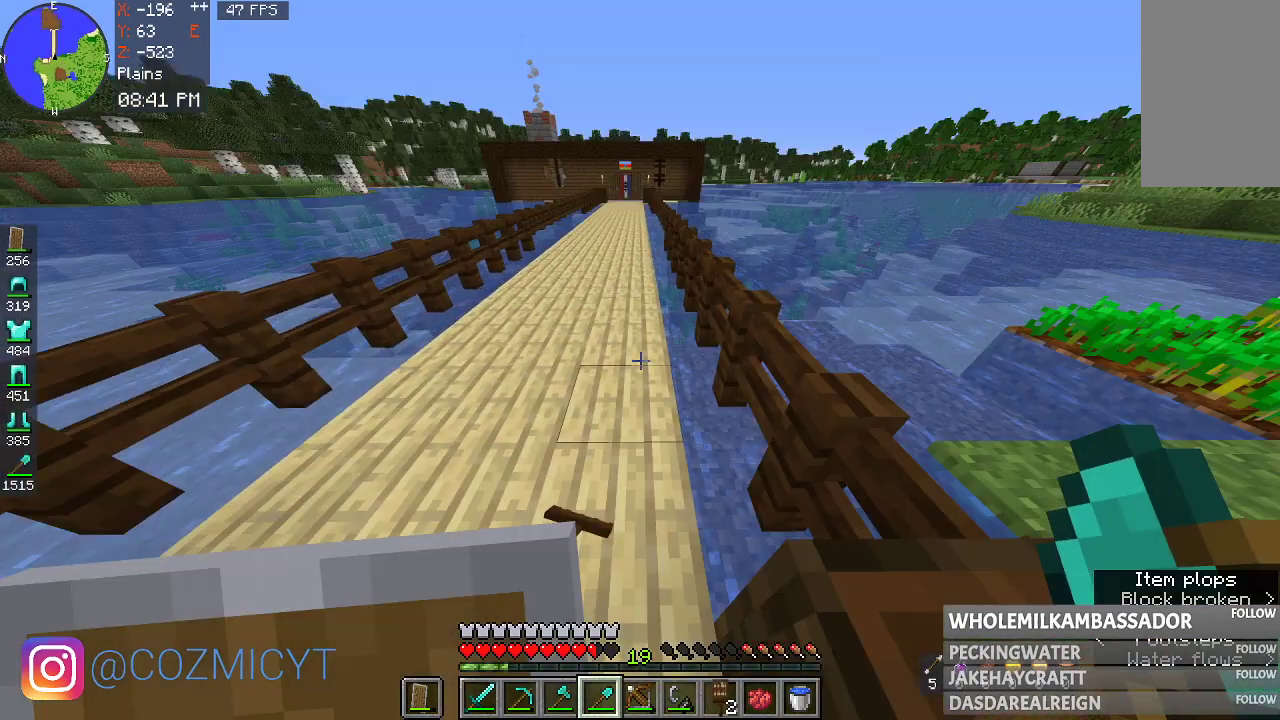
{"keys": ["s"], "mouse": [], "events": [[233, "w", "up"], [267, "s", "down"], [433, "a", "up"]]}
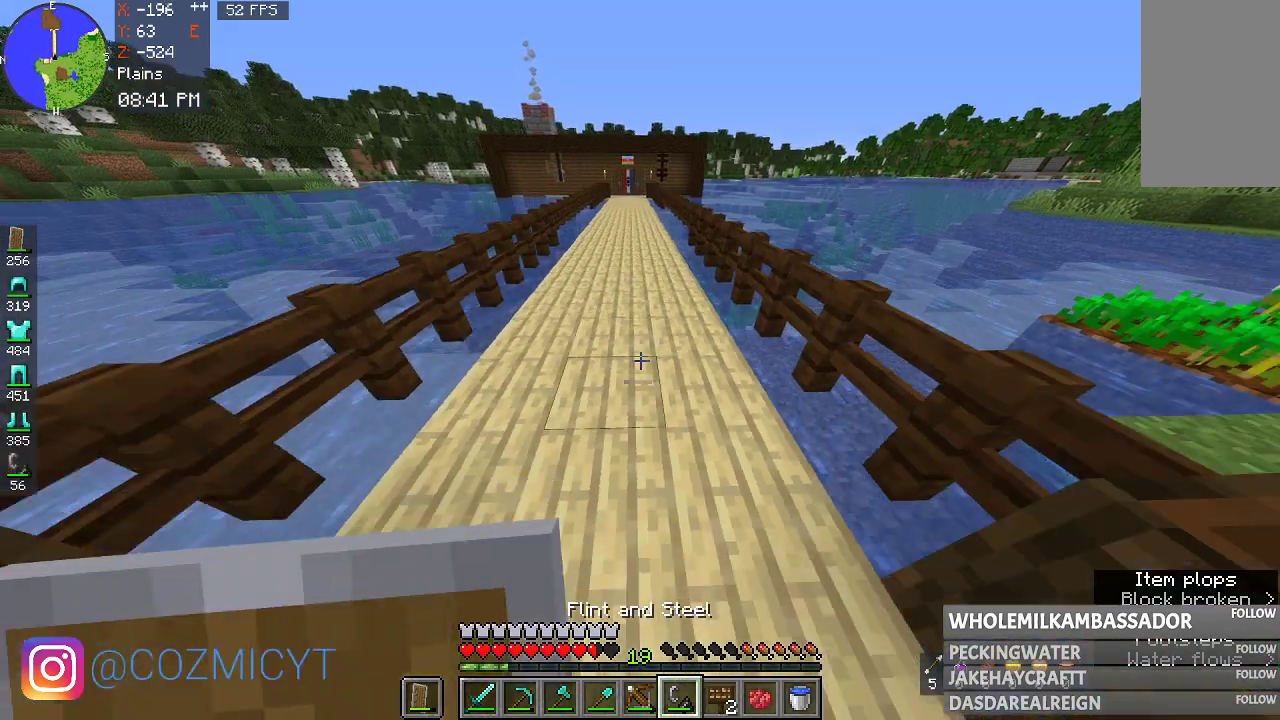
{"keys": [], "mouse": [], "events": [[500, "s", "up"]]}
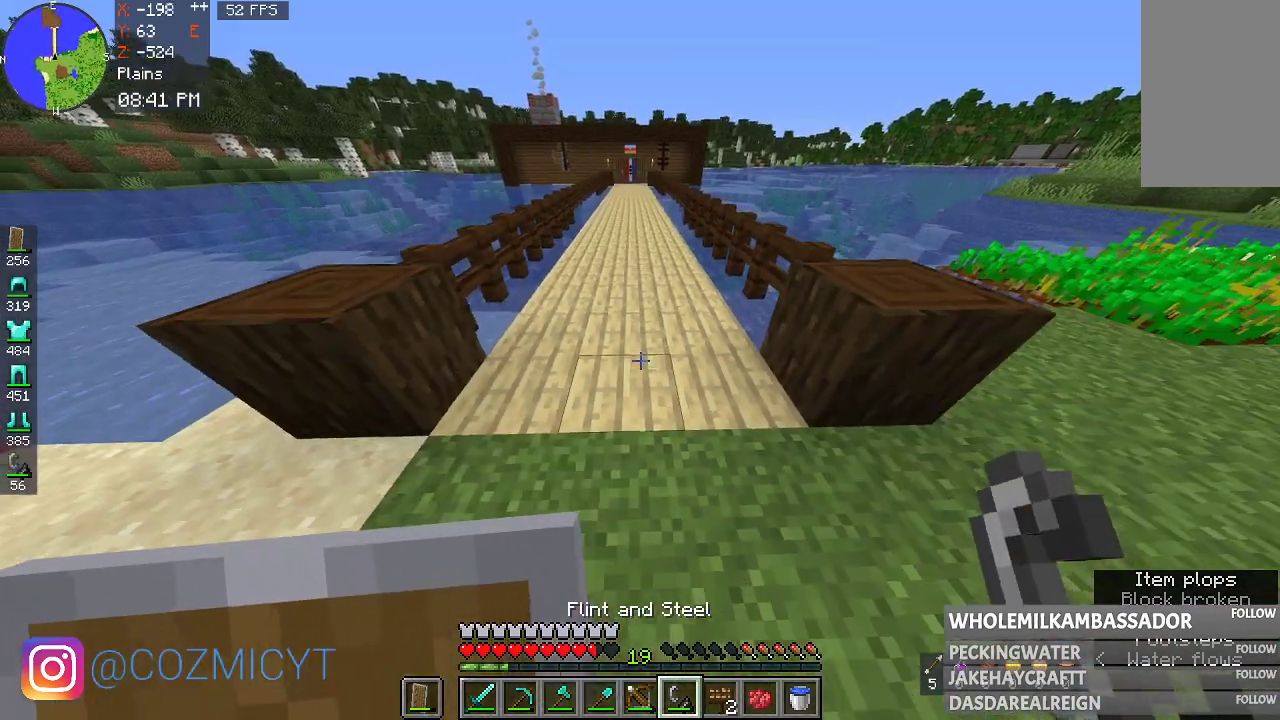
{"keys": [], "mouse": [], "events": []}
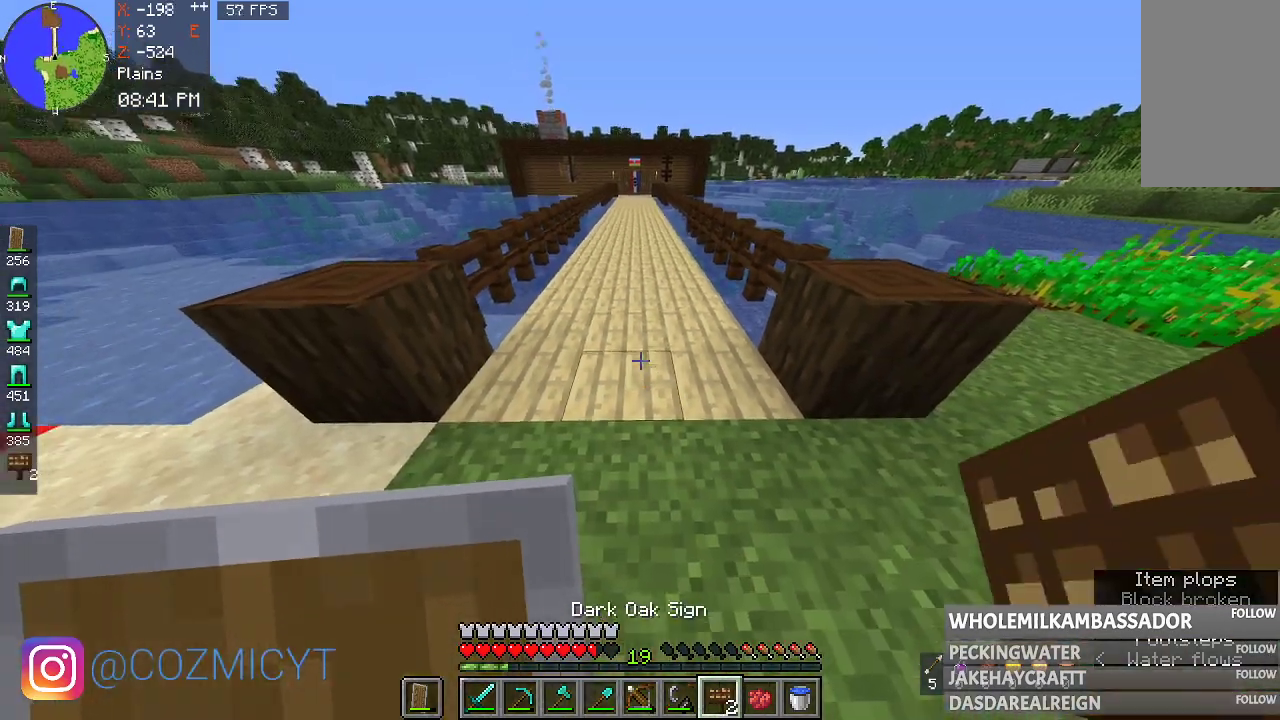
{"keys": [], "mouse": [], "events": []}
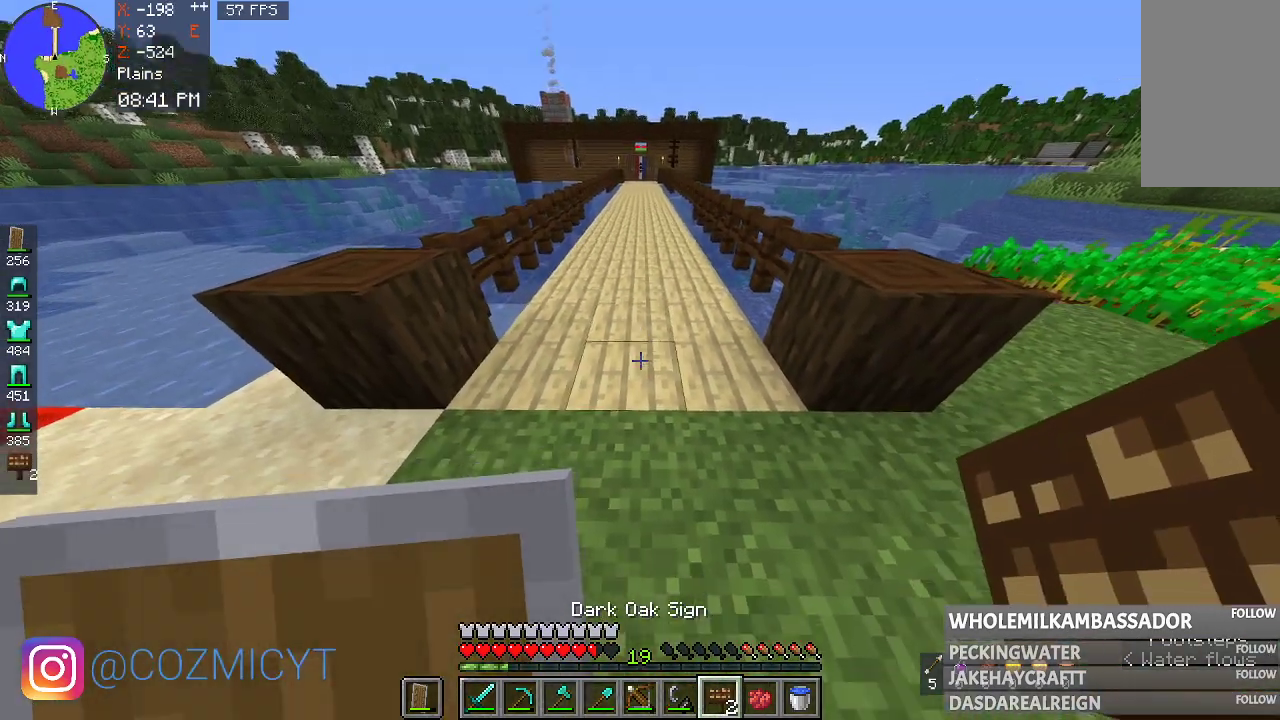
{"keys": [], "mouse": [], "events": []}
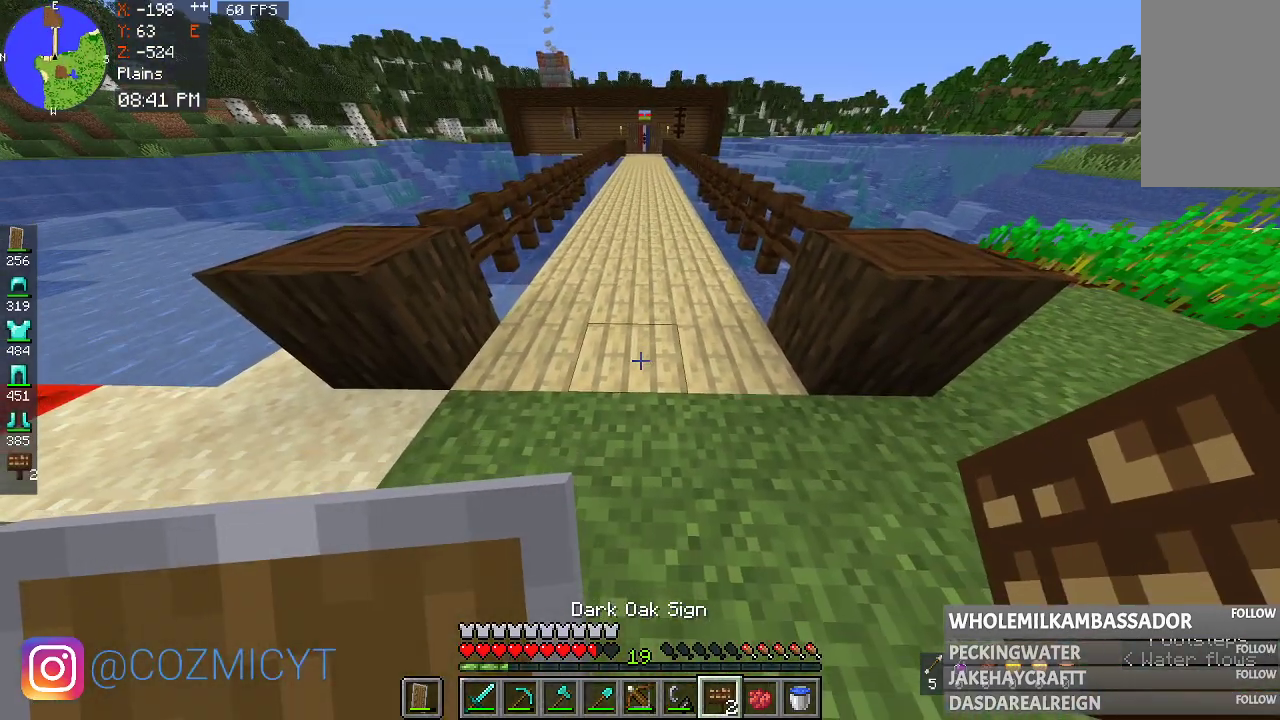
{"keys": [], "mouse": [], "events": [[200, "mouse_right", "down"], [300, "mouse_right", "up"]]}
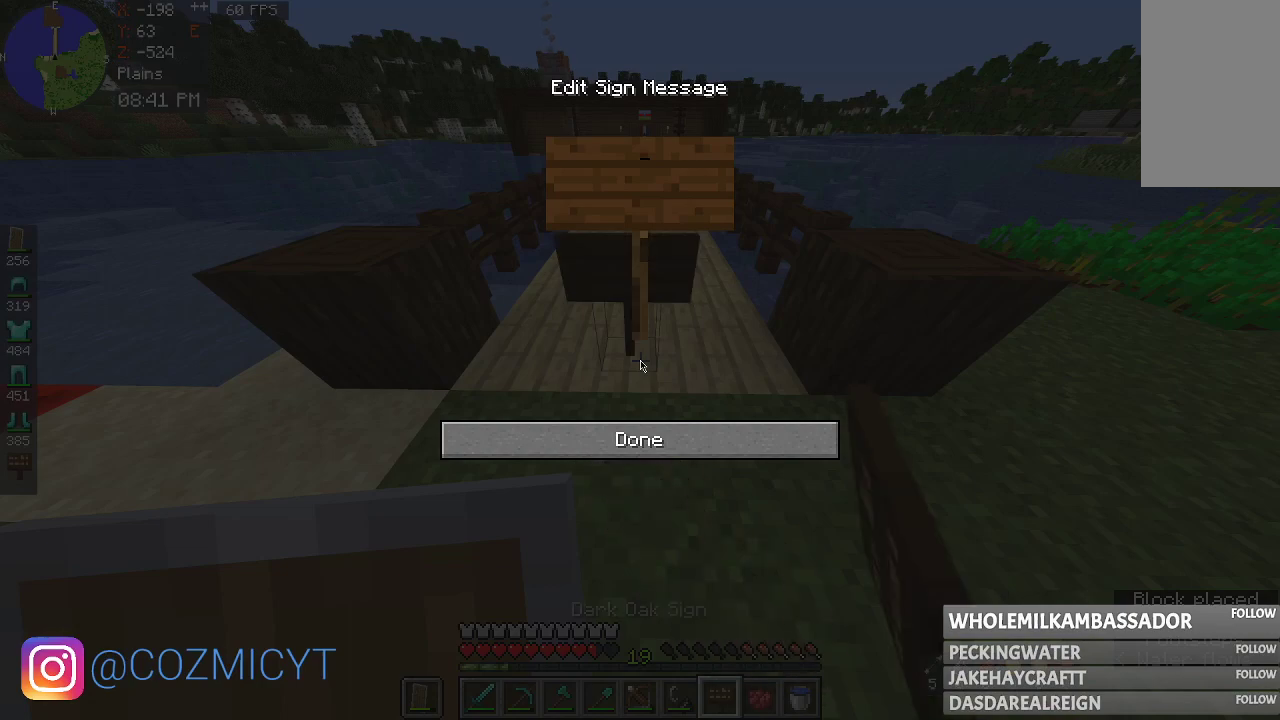
{"keys": [], "mouse": [], "events": []}
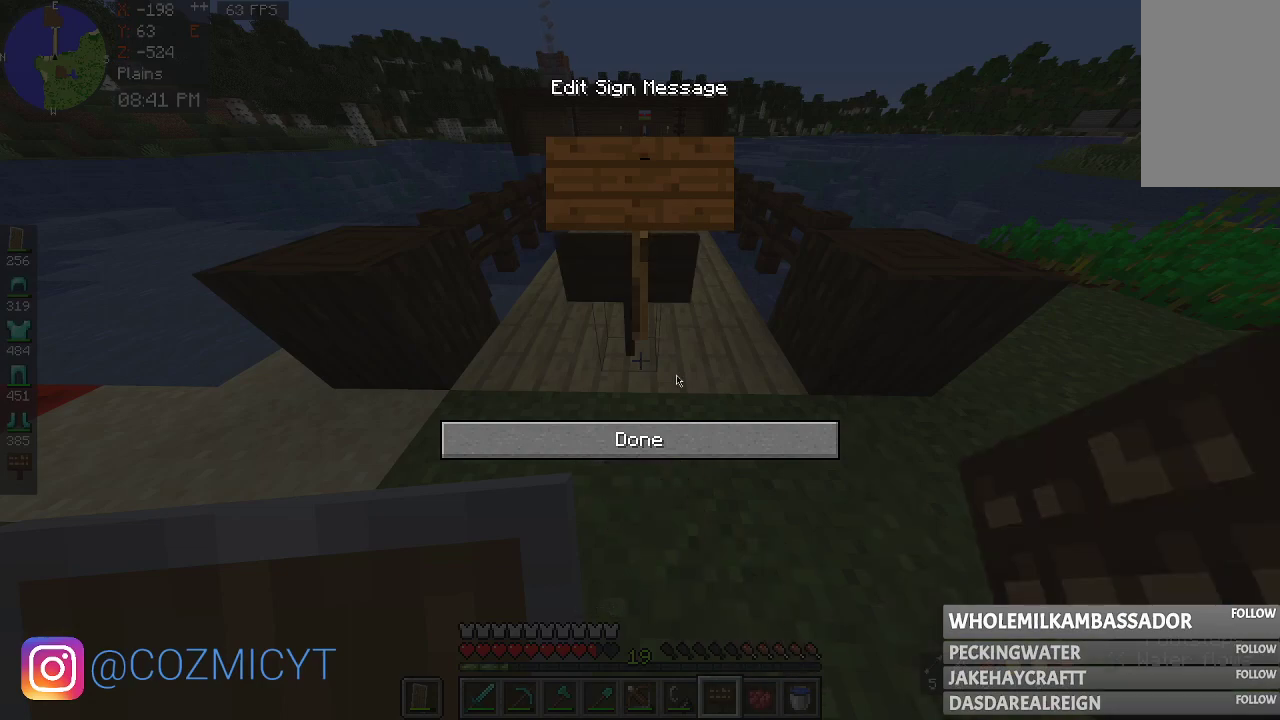
{"keys": [], "mouse": [], "events": []}
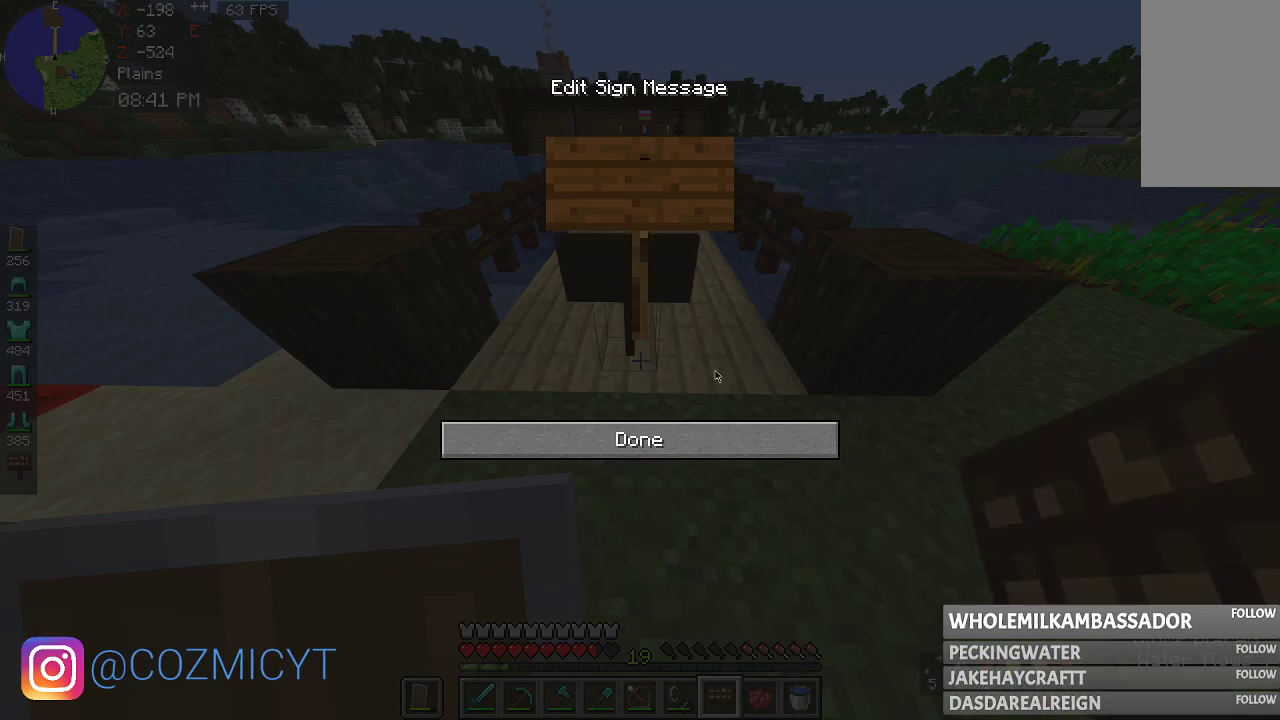
{"keys": [], "mouse": [], "events": []}